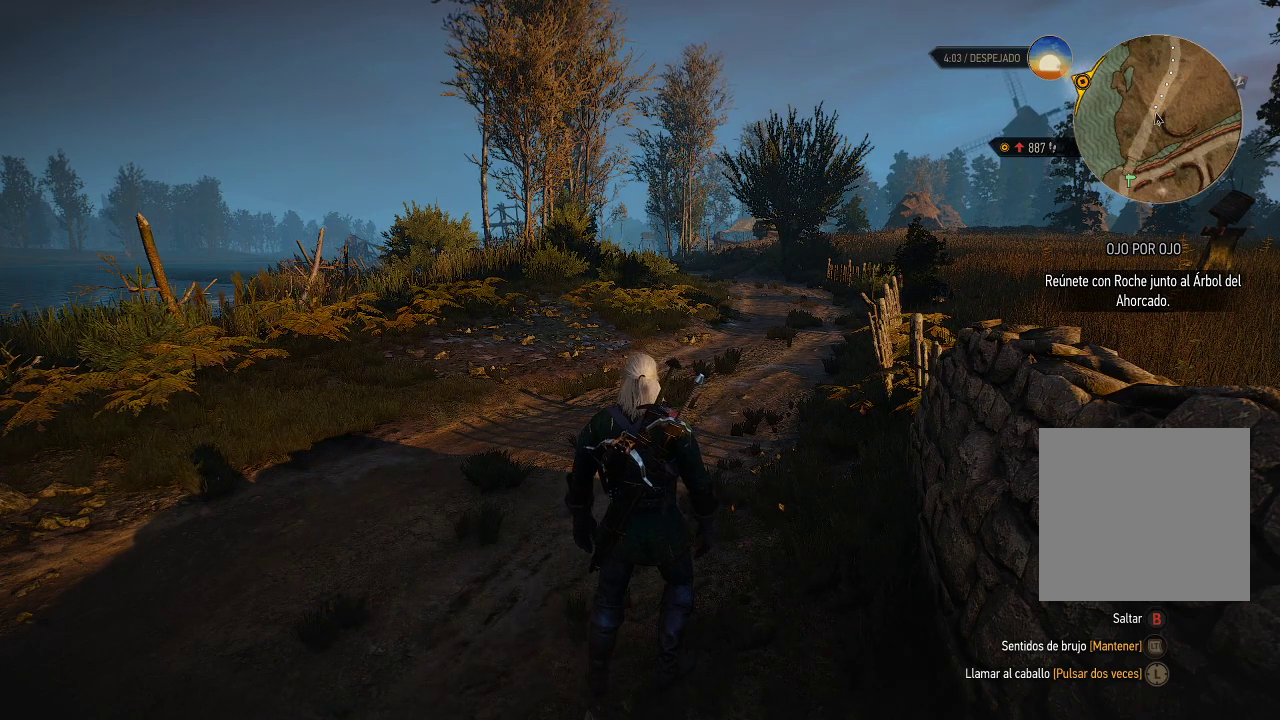
Gameplay with a controller (Xbox layout); each line is a JSON object with the inputs held at the frame after it. "events" lists button and stick changes between this image and that frame as [ms after this image, input, new state], when the widget could be followed in between. Not read: L3 R3.
{"buttons": [], "left_stick": "up", "right_stick": "center", "events": [[250, "left_stick", "up"]]}
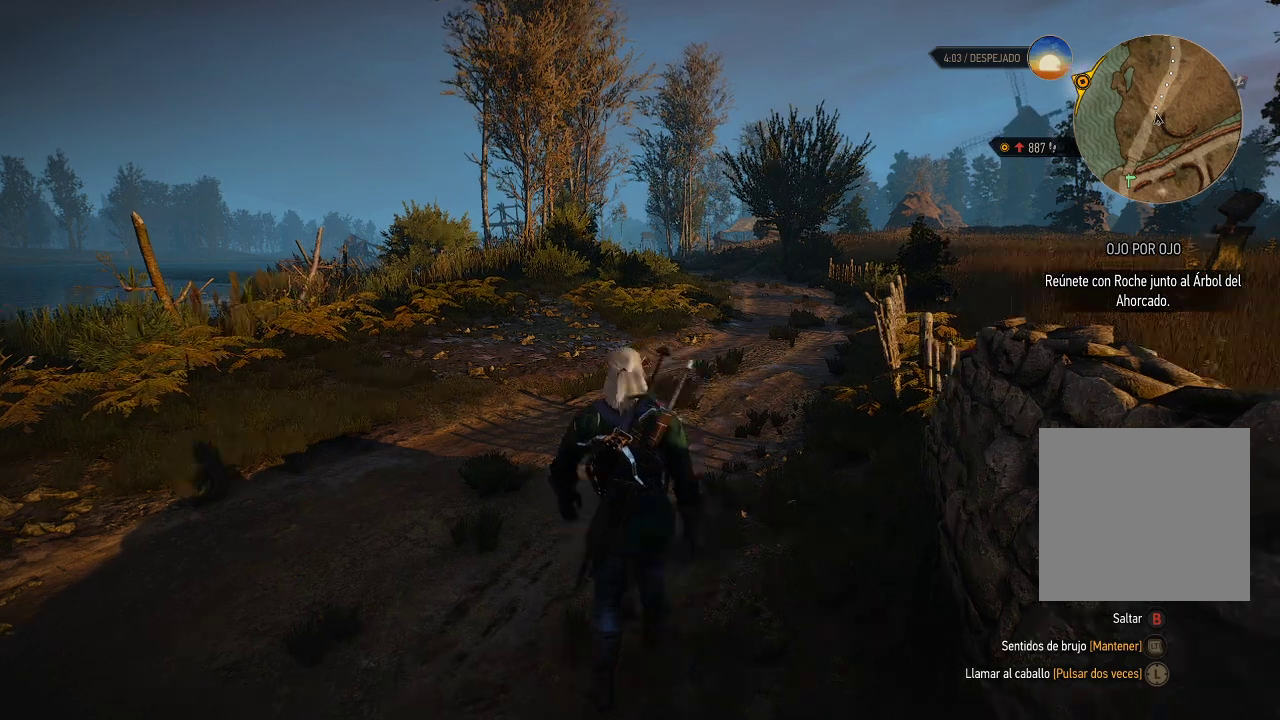
{"buttons": ["A"], "left_stick": "up", "right_stick": "center", "events": [[350, "A", "down"]]}
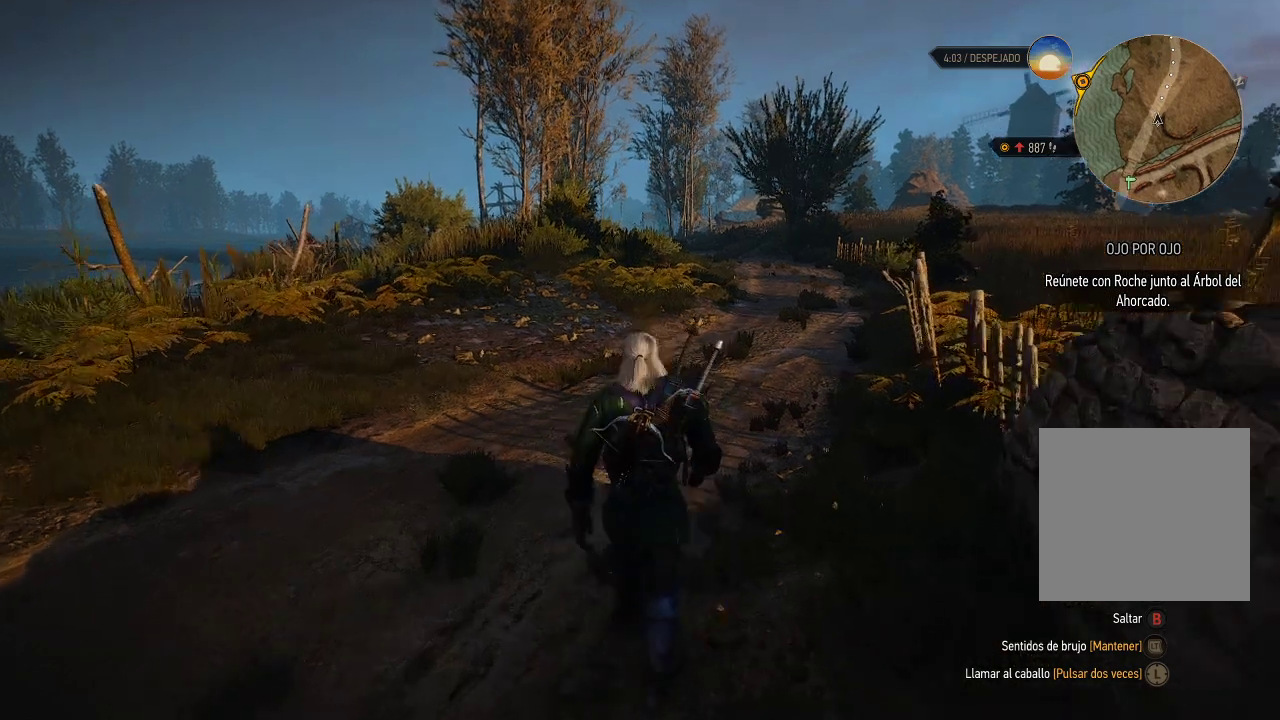
{"buttons": ["A"], "left_stick": "up", "right_stick": "center", "events": []}
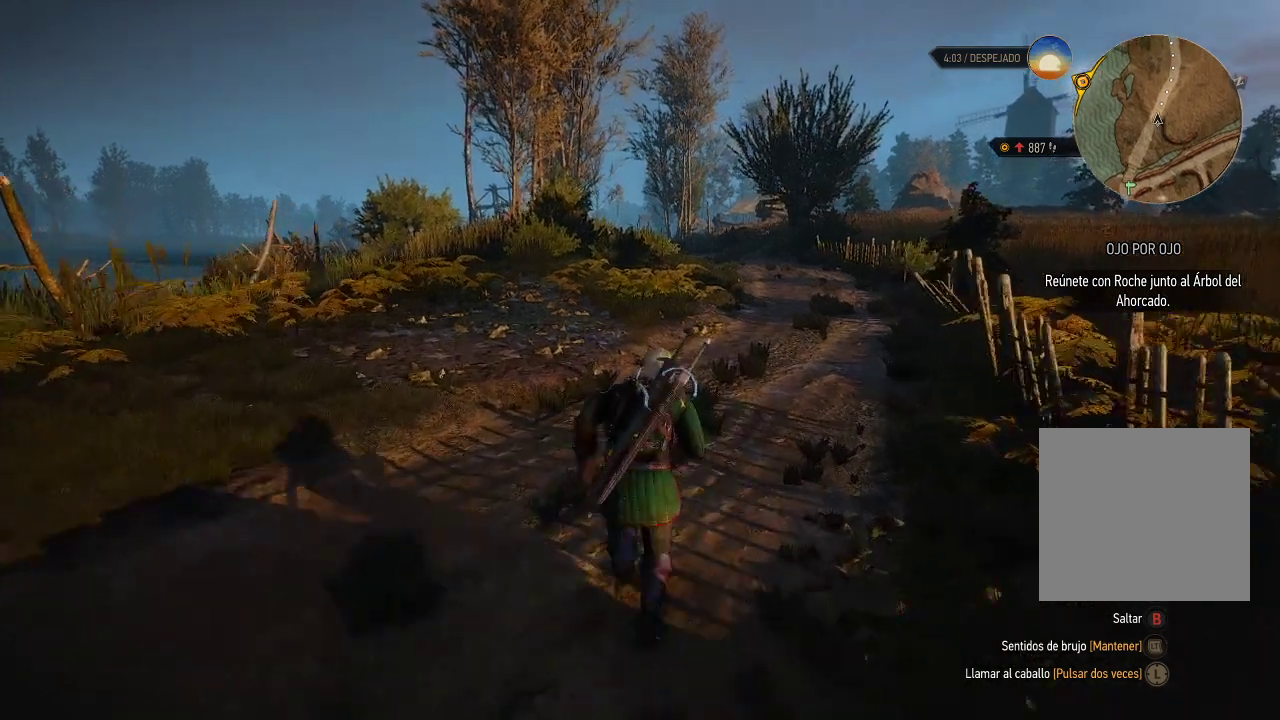
{"buttons": ["A"], "left_stick": "up", "right_stick": "center", "events": []}
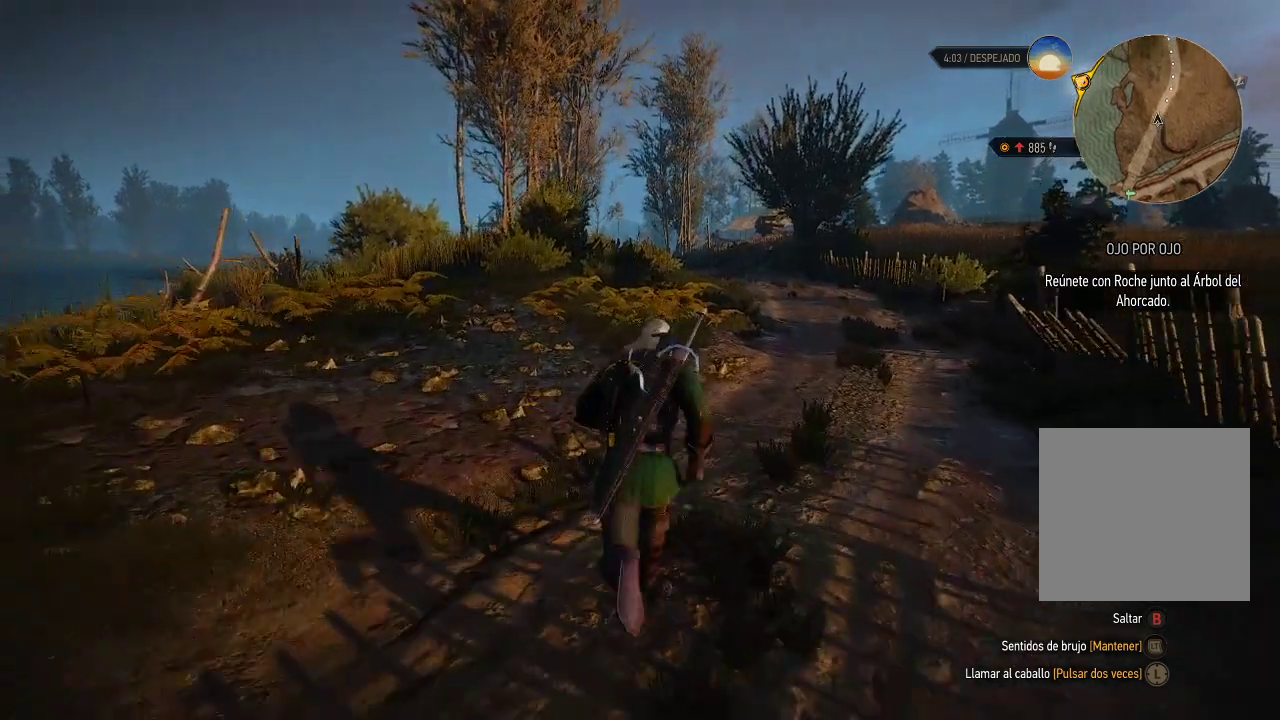
{"buttons": ["A"], "left_stick": "up", "right_stick": "center", "events": []}
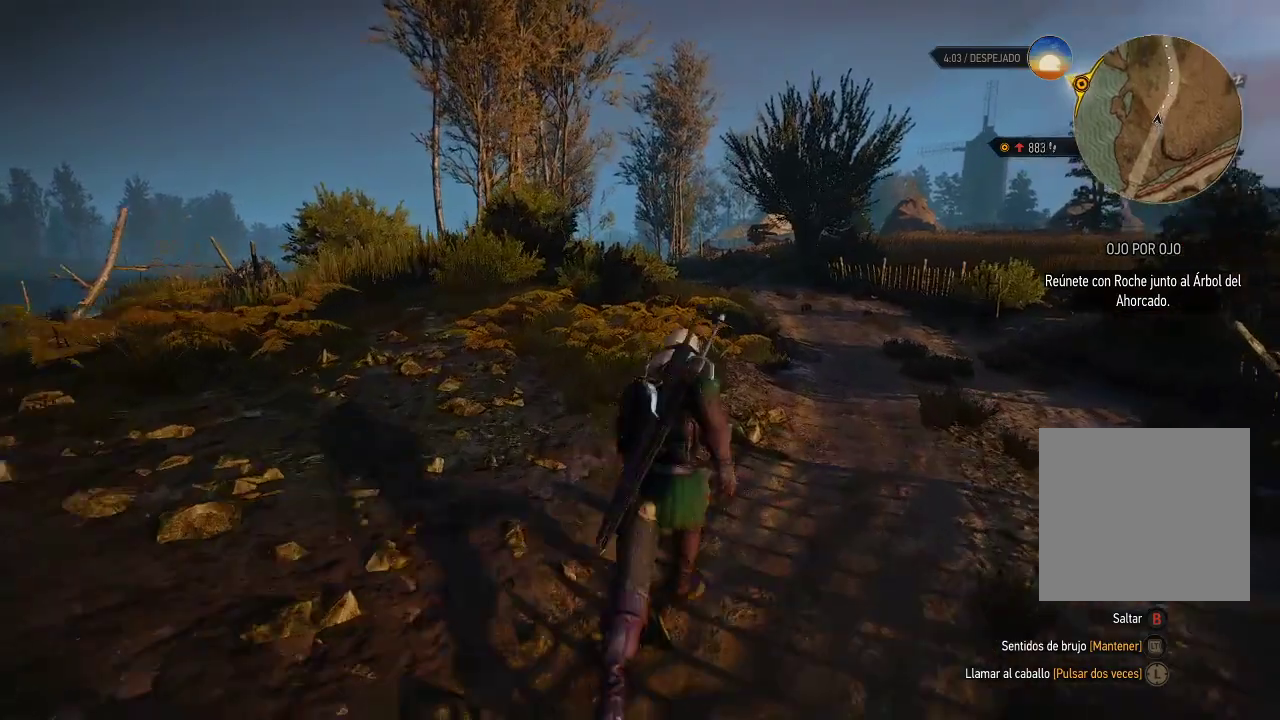
{"buttons": ["A"], "left_stick": "up", "right_stick": "center", "events": []}
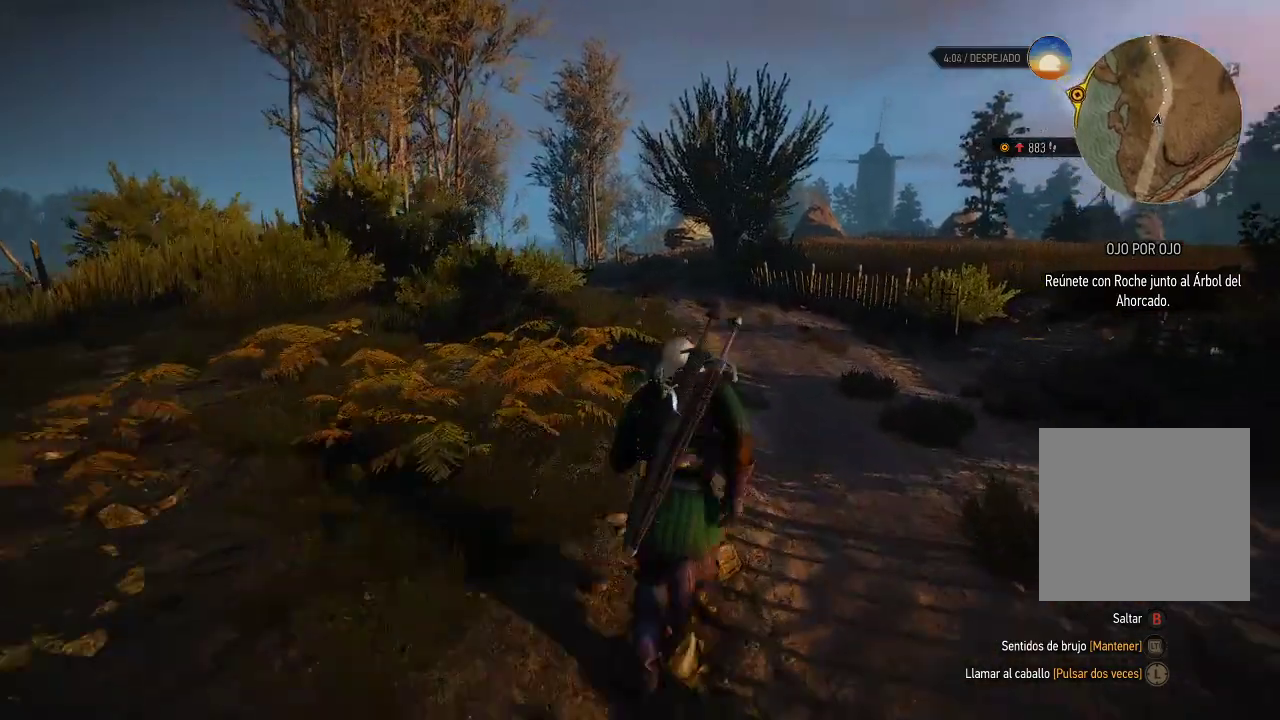
{"buttons": ["A"], "left_stick": "up", "right_stick": "center", "events": []}
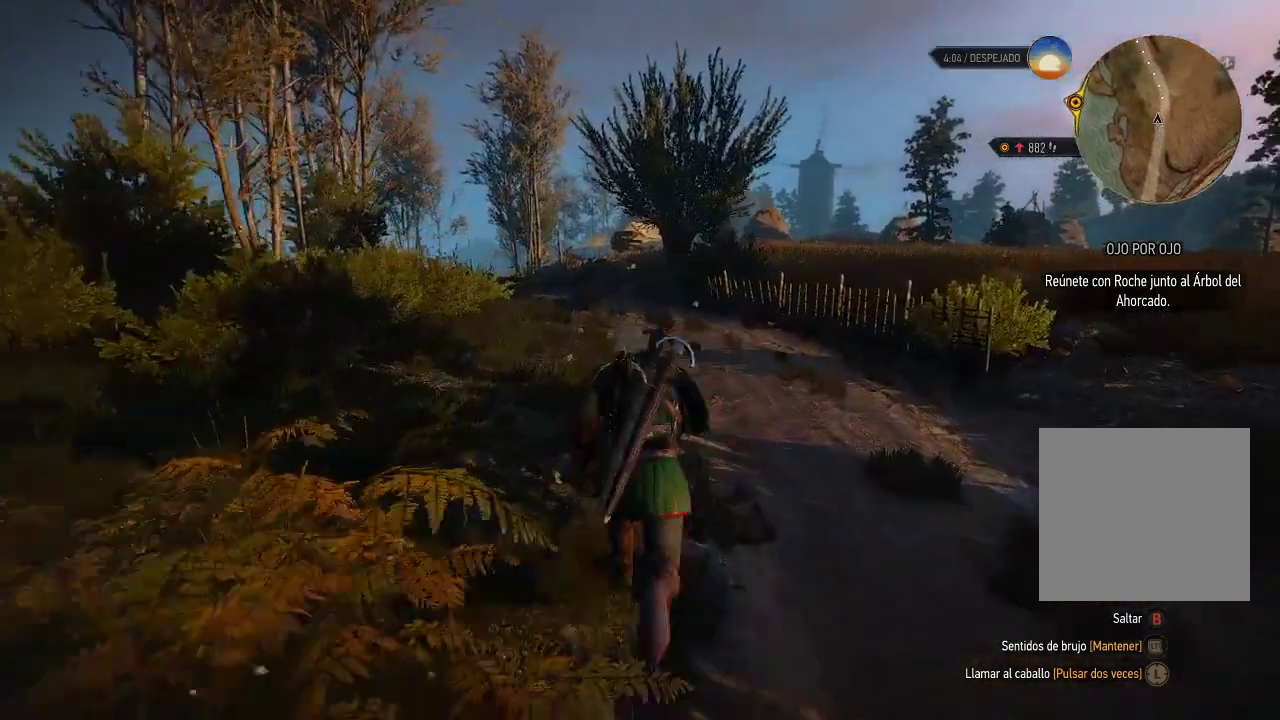
{"buttons": ["A"], "left_stick": "up", "right_stick": "center", "events": []}
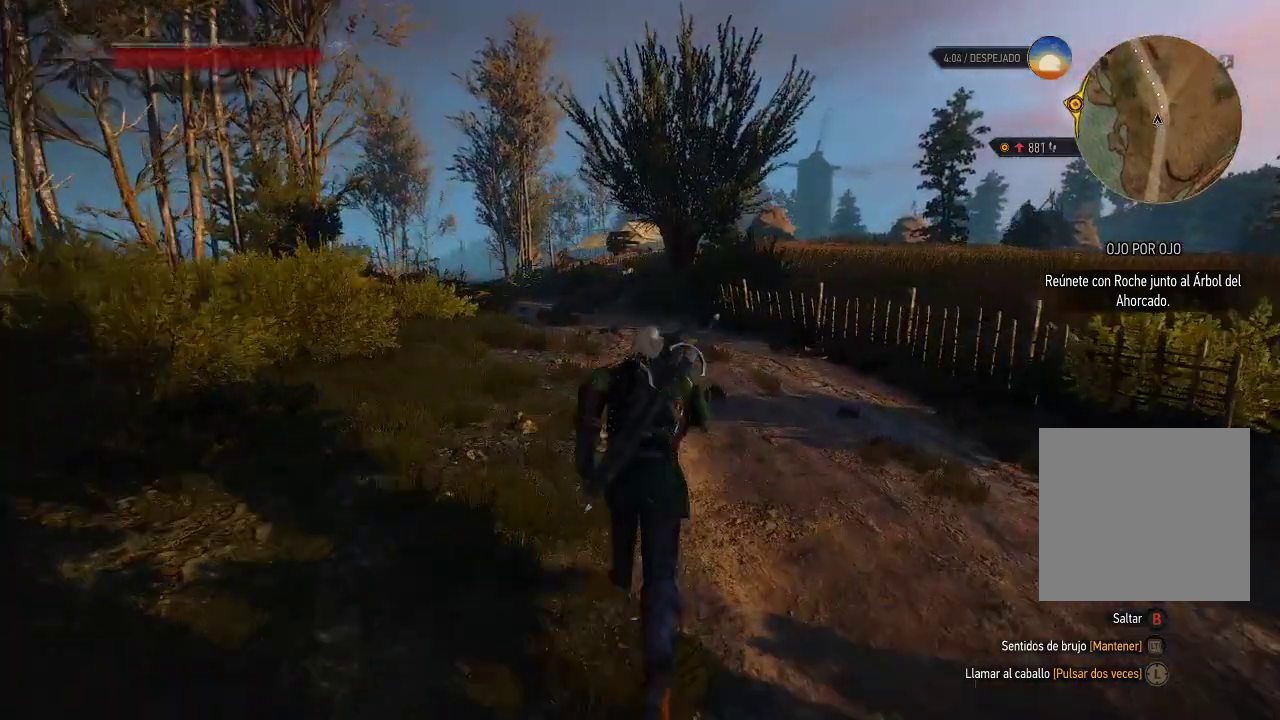
{"buttons": [], "left_stick": "up", "right_stick": "center", "events": [[500, "A", "up"]]}
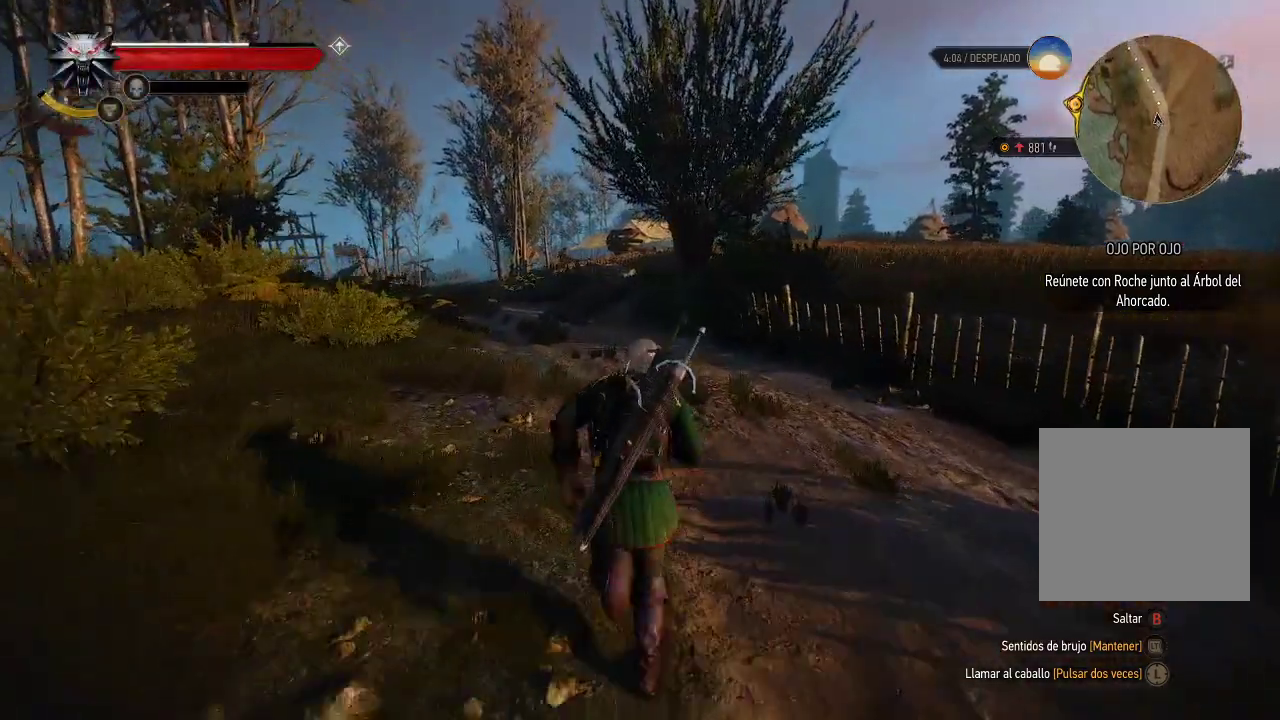
{"buttons": [], "left_stick": "center", "right_stick": "center", "events": [[200, "START", "down"], [250, "left_stick", "center"], [350, "START", "up"]]}
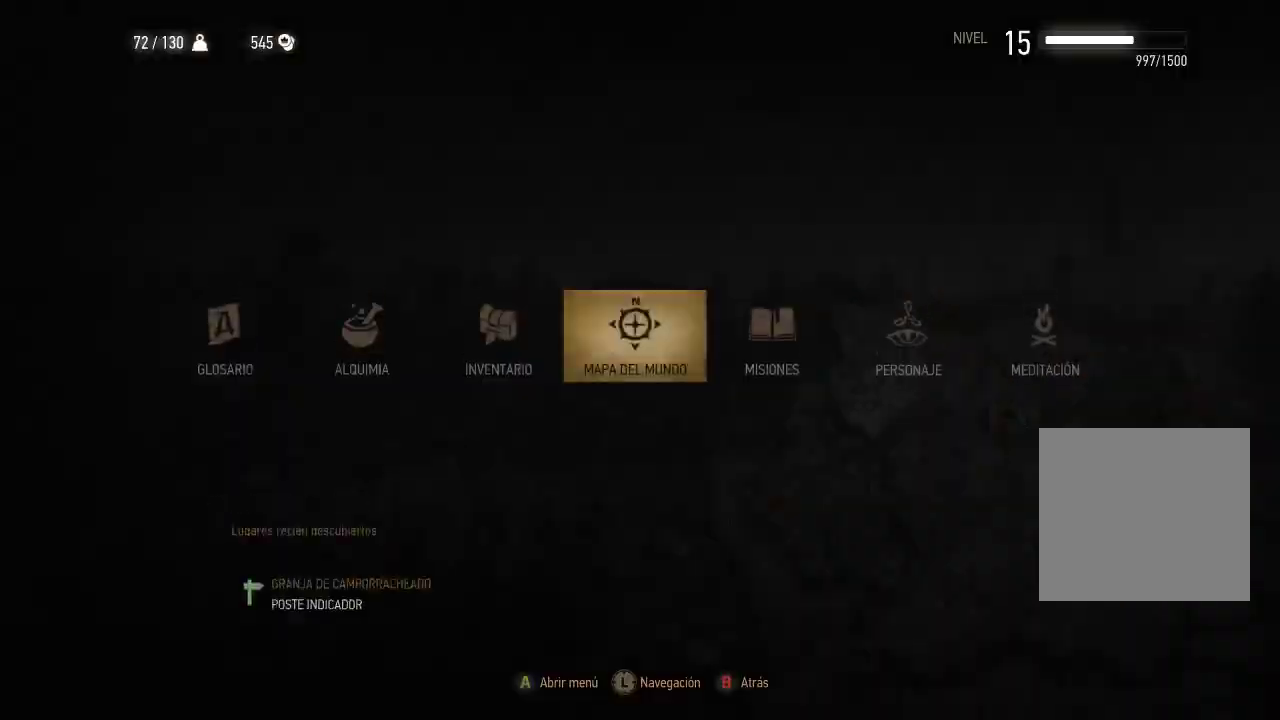
{"buttons": [], "left_stick": "center", "right_stick": "center", "events": []}
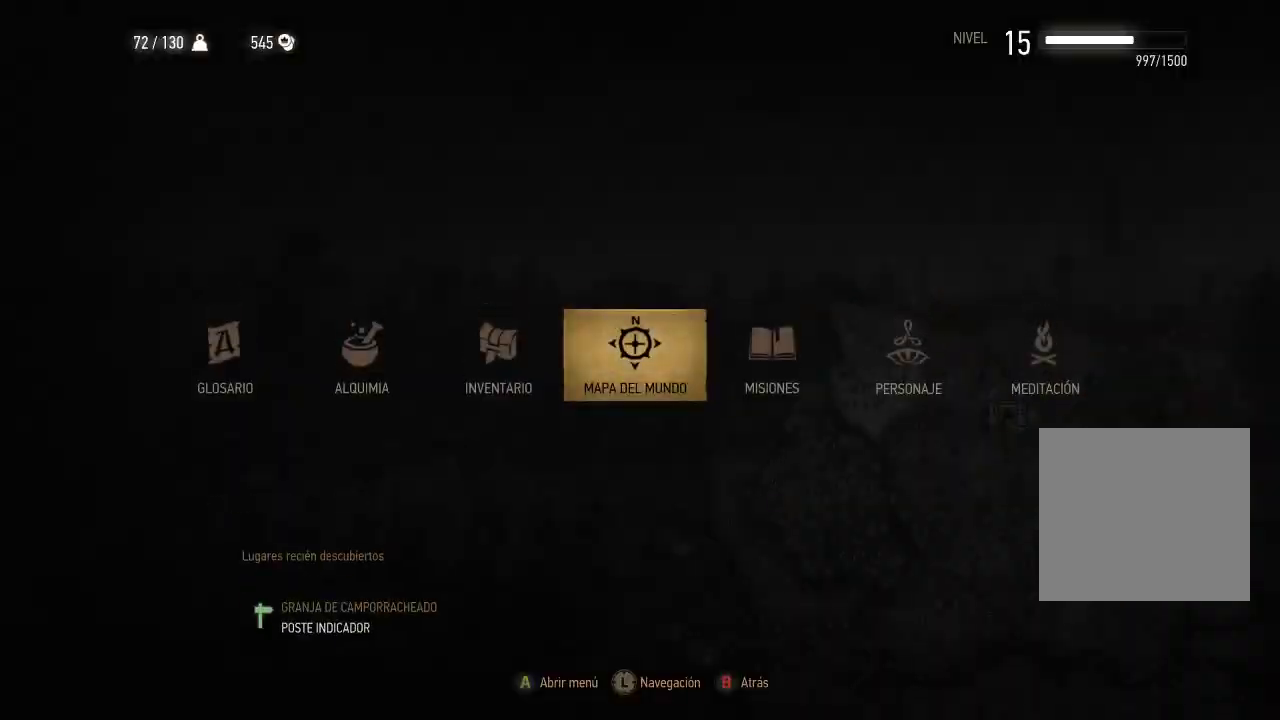
{"buttons": [], "left_stick": "center", "right_stick": "center", "events": [[200, "DPAD_RIGHT", "down"], [300, "DPAD_RIGHT", "up"]]}
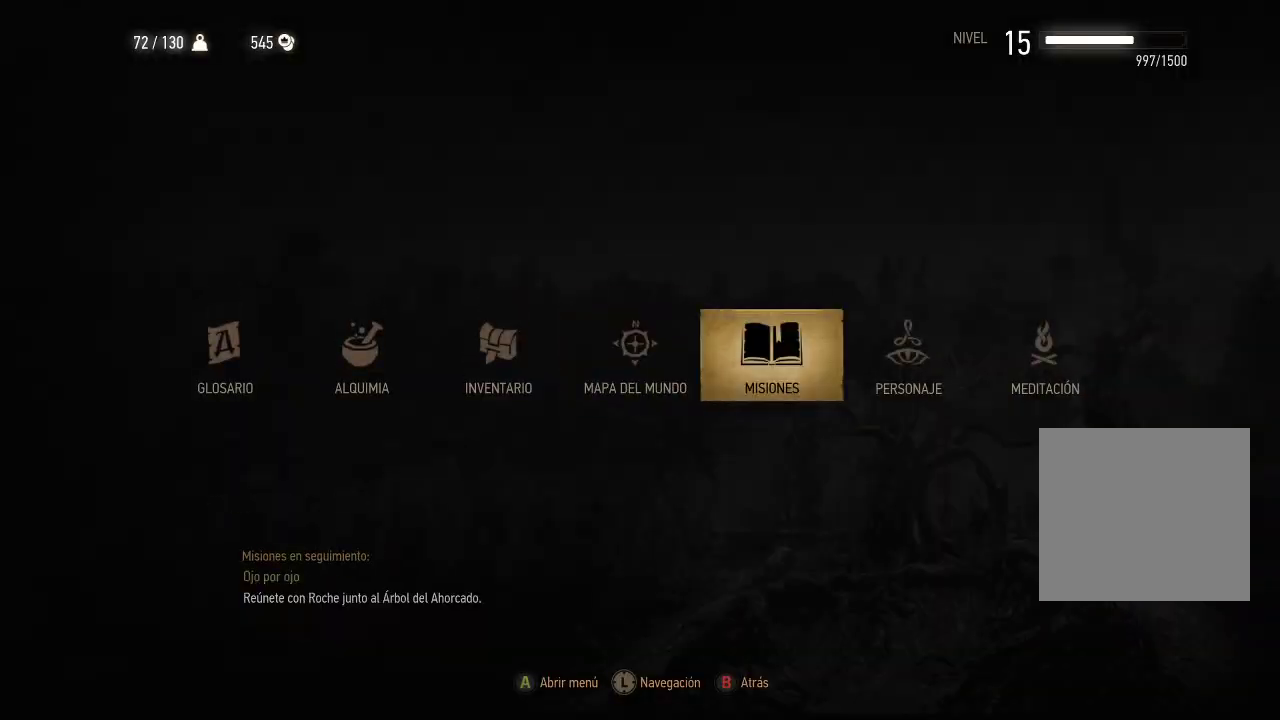
{"buttons": [], "left_stick": "center", "right_stick": "center", "events": [[150, "DPAD_LEFT", "down"], [250, "DPAD_LEFT", "up"], [350, "DPAD_LEFT", "down"], [500, "DPAD_LEFT", "up"]]}
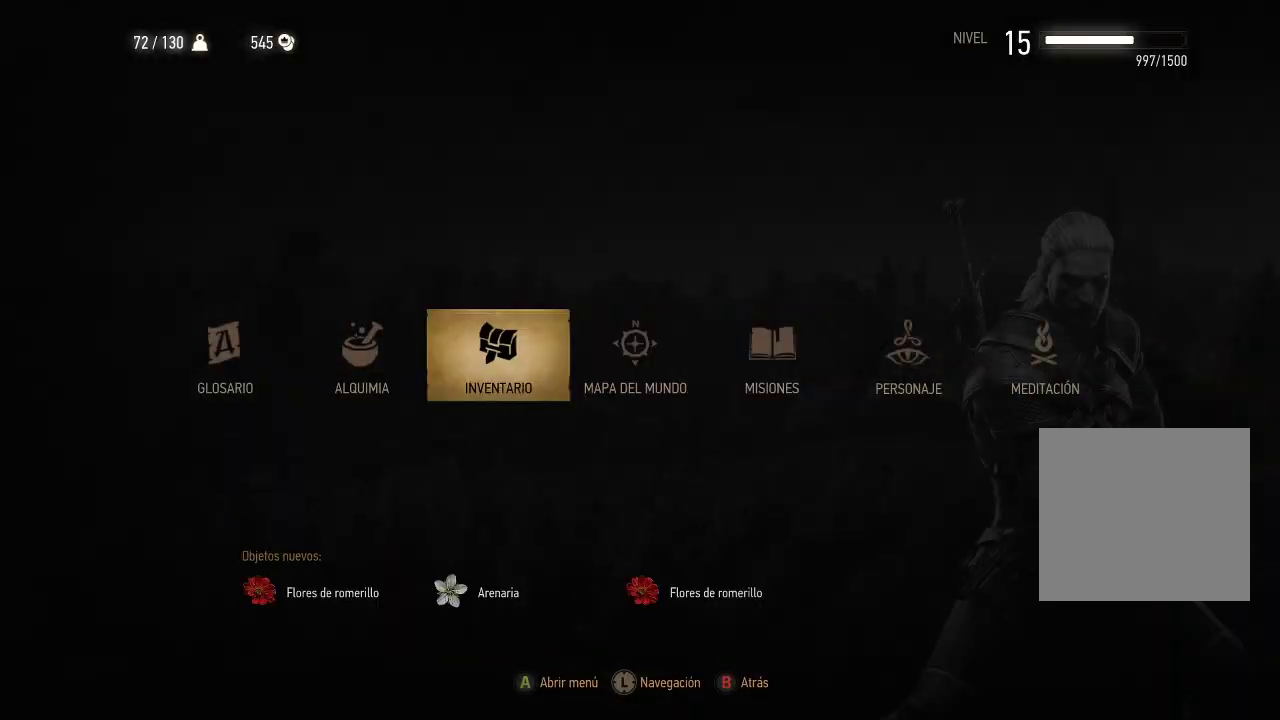
{"buttons": [], "left_stick": "center", "right_stick": "center", "events": []}
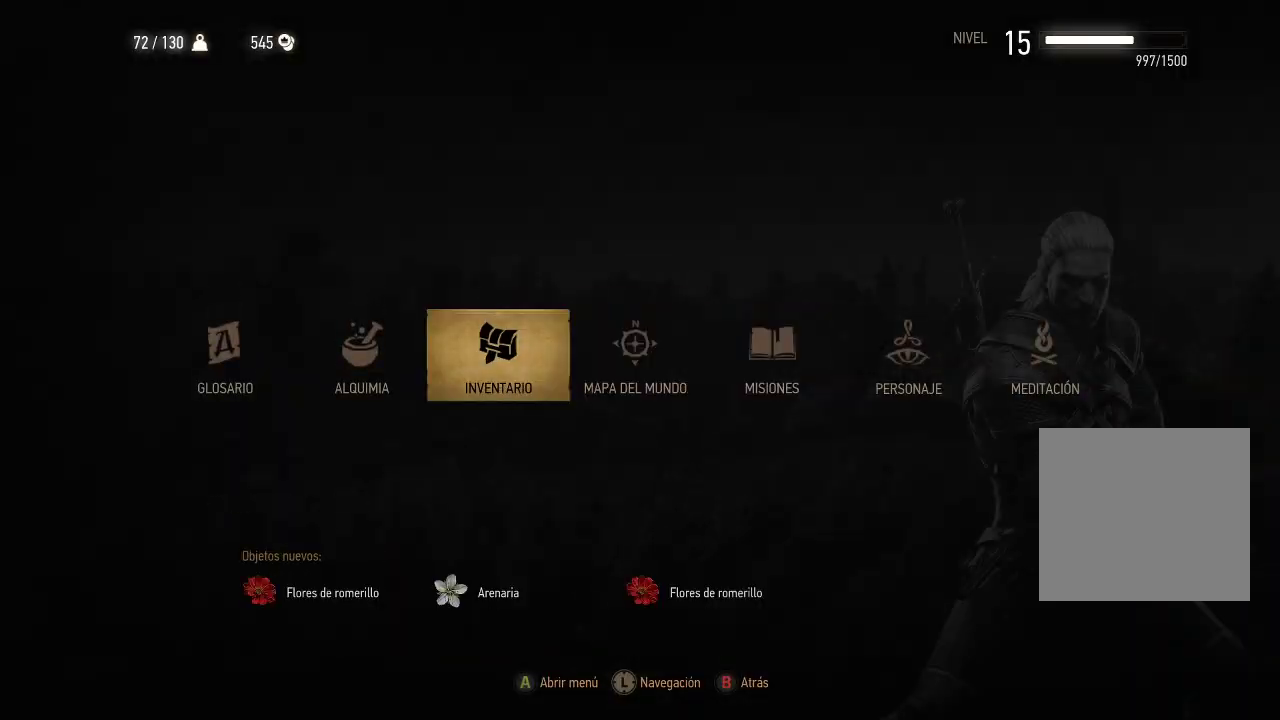
{"buttons": ["B"], "left_stick": "center", "right_stick": "center", "events": [[500, "B", "down"]]}
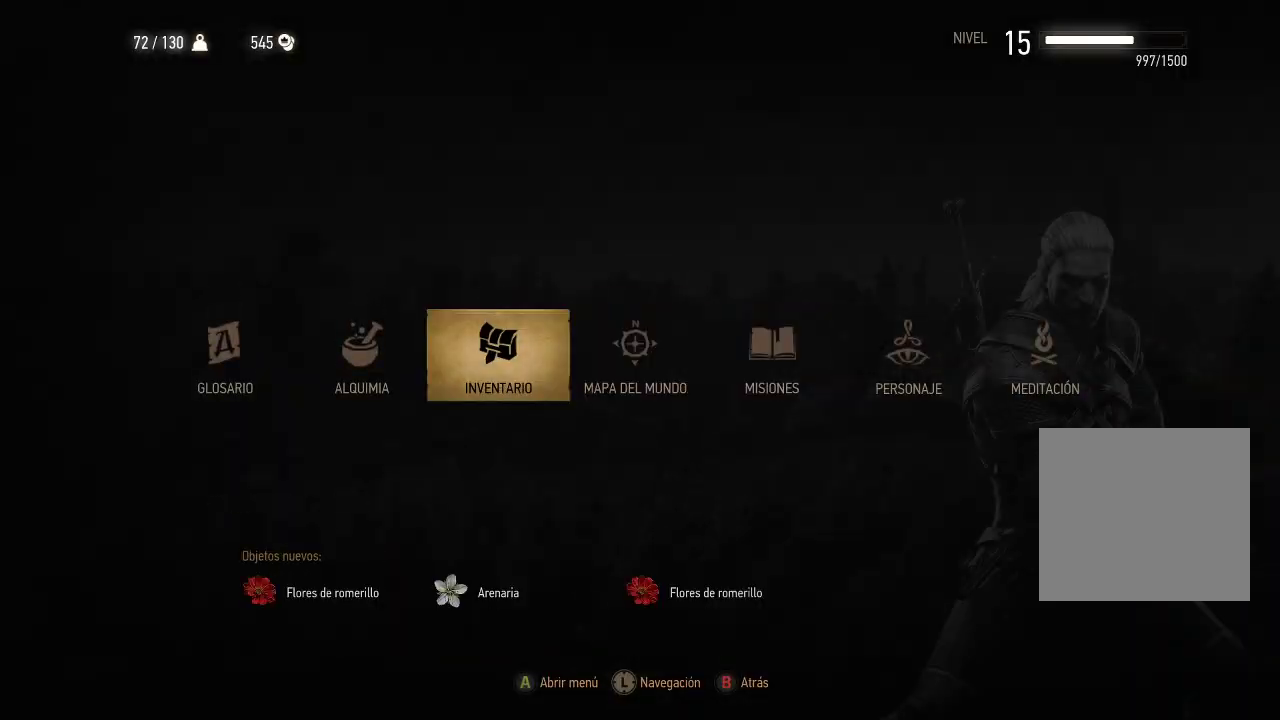
{"buttons": [], "left_stick": "up", "right_stick": "center", "events": [[100, "B", "up"], [300, "left_stick", "up"]]}
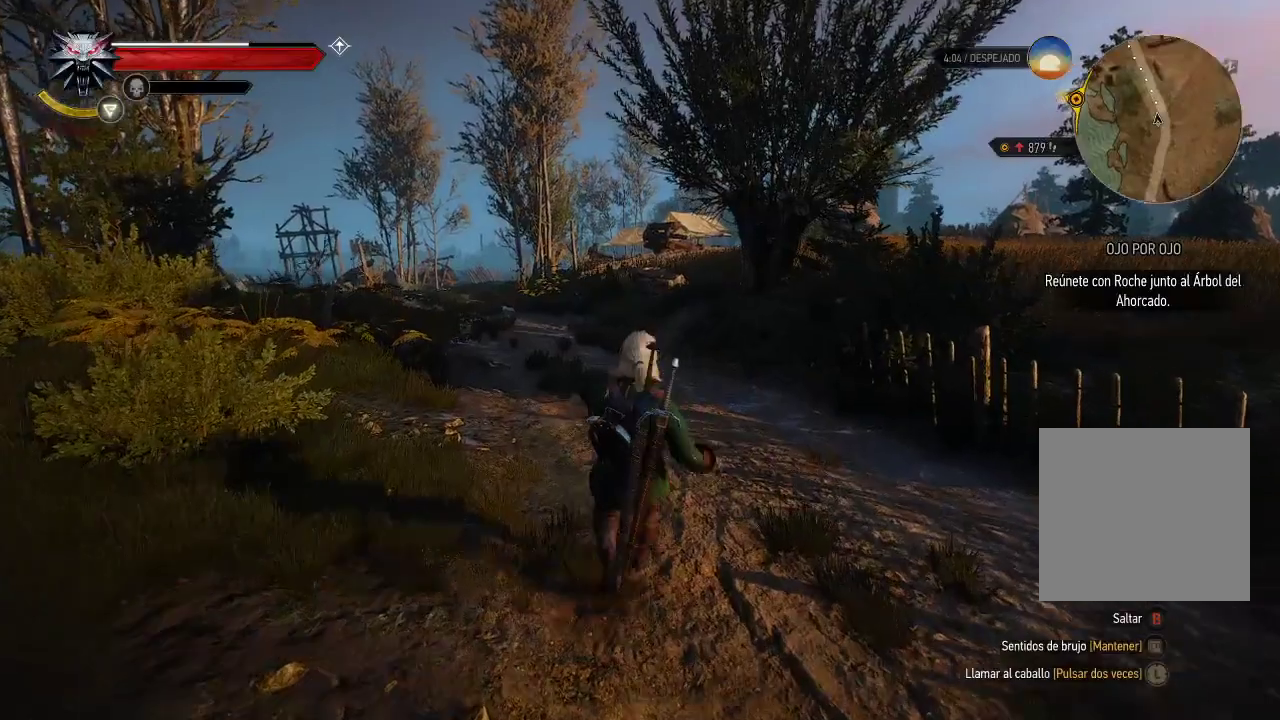
{"buttons": ["L1"], "left_stick": "center", "right_stick": "center", "events": [[200, "left_stick", "center"], [450, "L1", "down"]]}
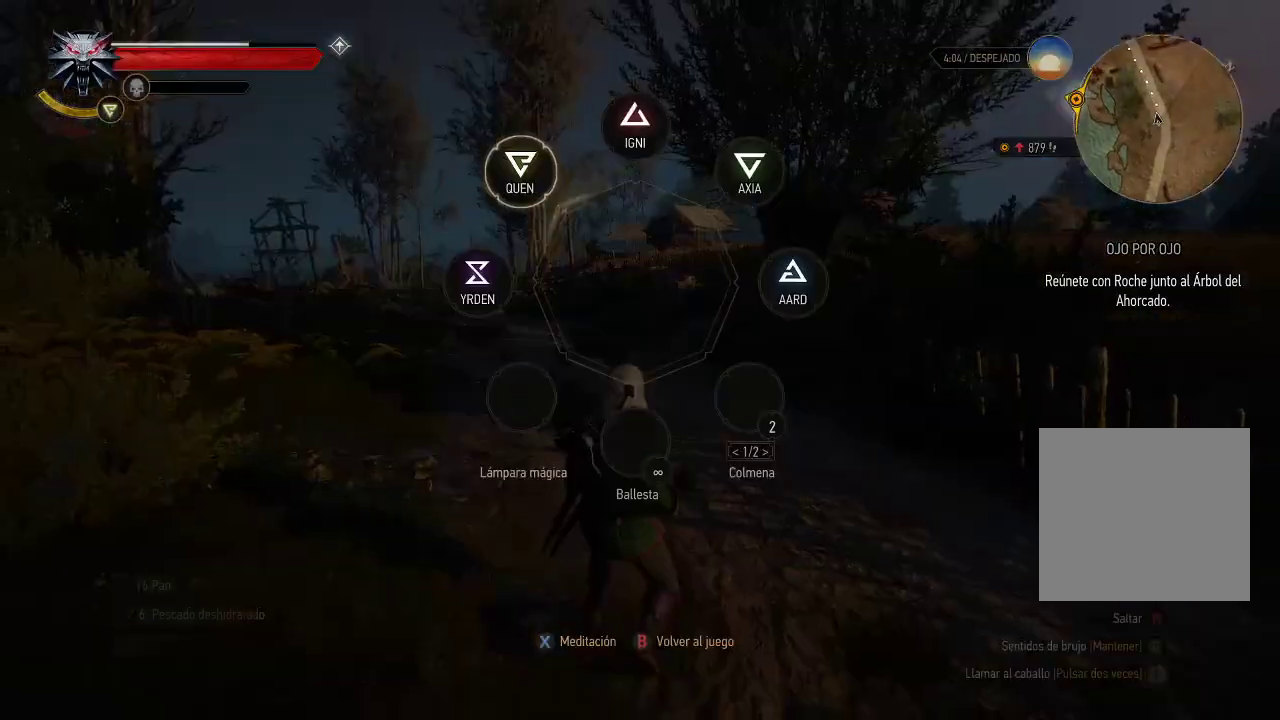
{"buttons": ["L1"], "left_stick": "center", "right_stick": "center", "events": []}
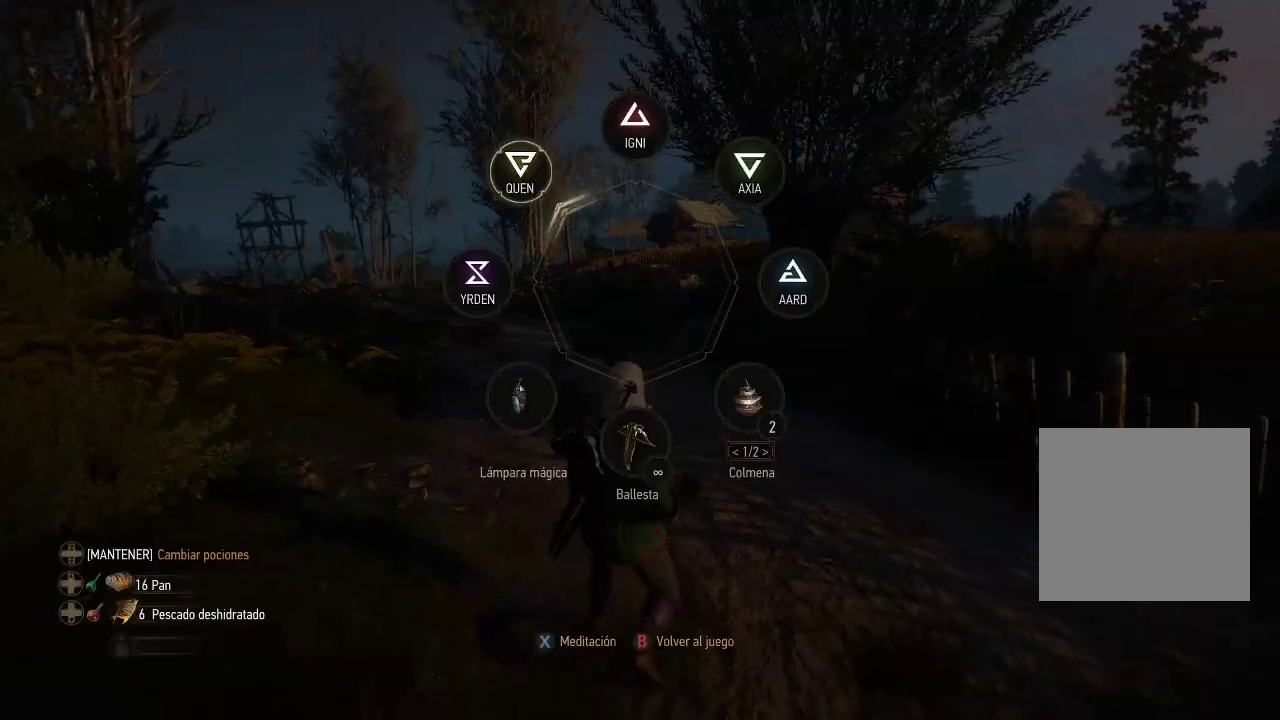
{"buttons": ["L1"], "left_stick": "center", "right_stick": "center", "events": [[150, "right_stick", "right"], [350, "right_stick", "center"]]}
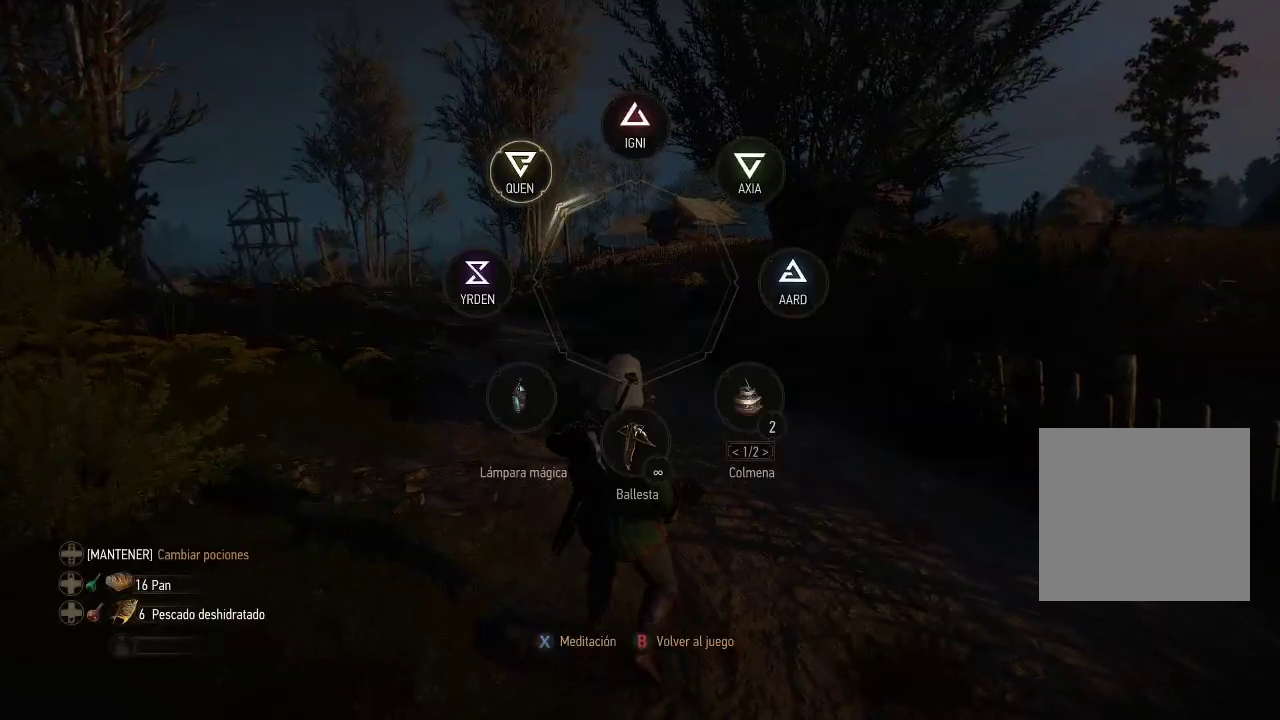
{"buttons": ["START"], "left_stick": "center", "right_stick": "center", "events": [[150, "L1", "up"], [500, "START", "down"]]}
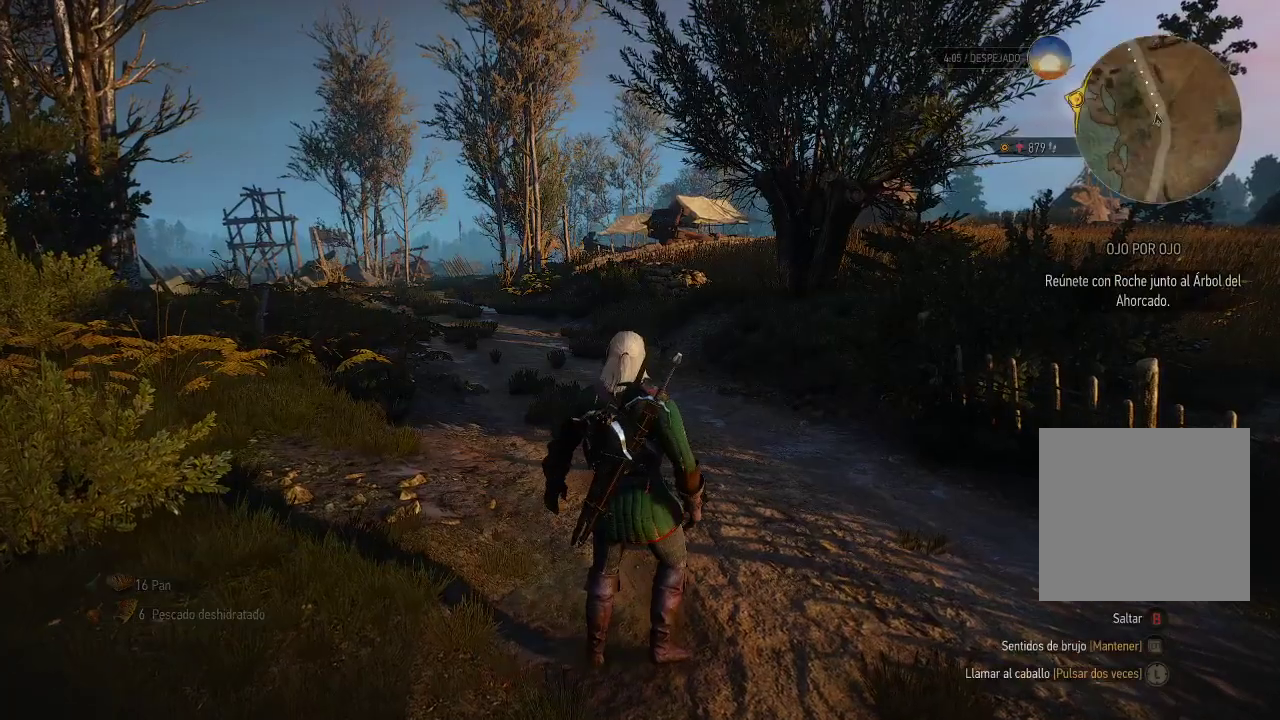
{"buttons": [], "left_stick": "center", "right_stick": "center", "events": [[150, "START", "up"]]}